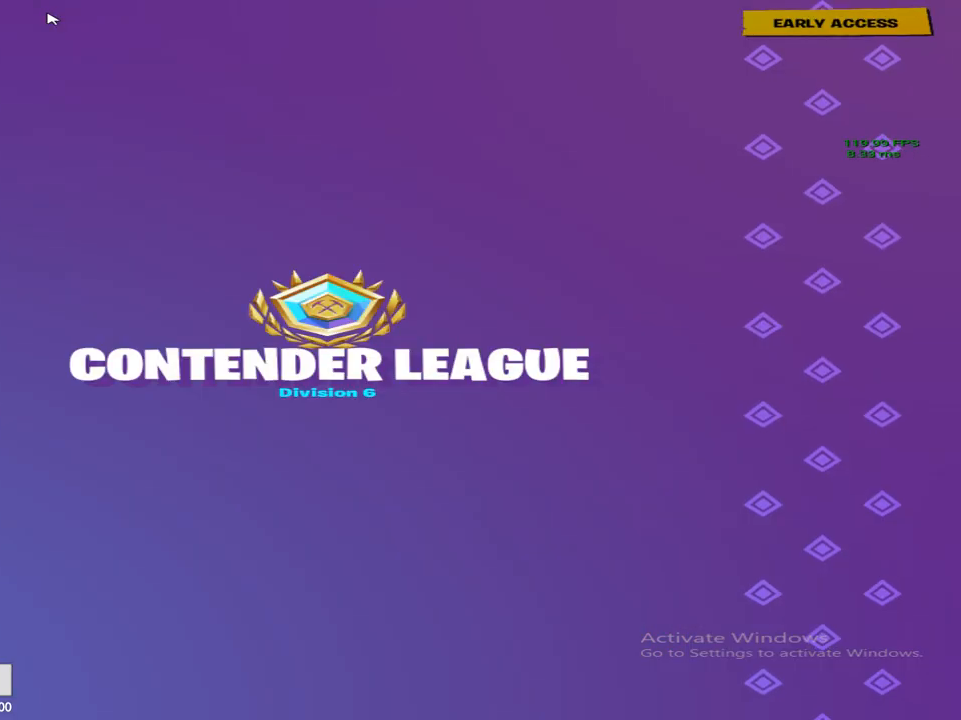
Gameplay with a controller (PlayStation layout); each line is a JSON object with the inputs held at the frame after it. "events" lists button and stick changes between this image and that frame as [ms after this image, input, new state], when the widget could be followed in between.
{"buttons": ["R2"], "left_stick": "center", "right_stick": "center", "events": [[400, "R2", "down"]]}
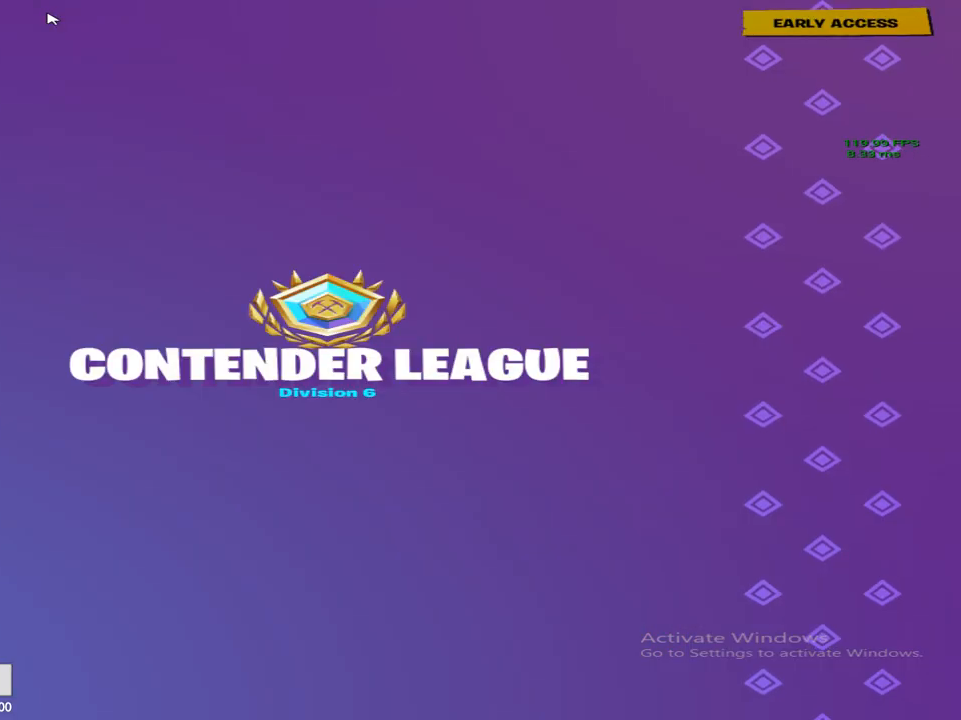
{"buttons": ["R2"], "left_stick": "center", "right_stick": "center", "events": [[50, "R2", "up"], [100, "L2", "down"], [133, "R2", "down"], [183, "R2", "up"], [383, "L2", "up"], [433, "R2", "down"]]}
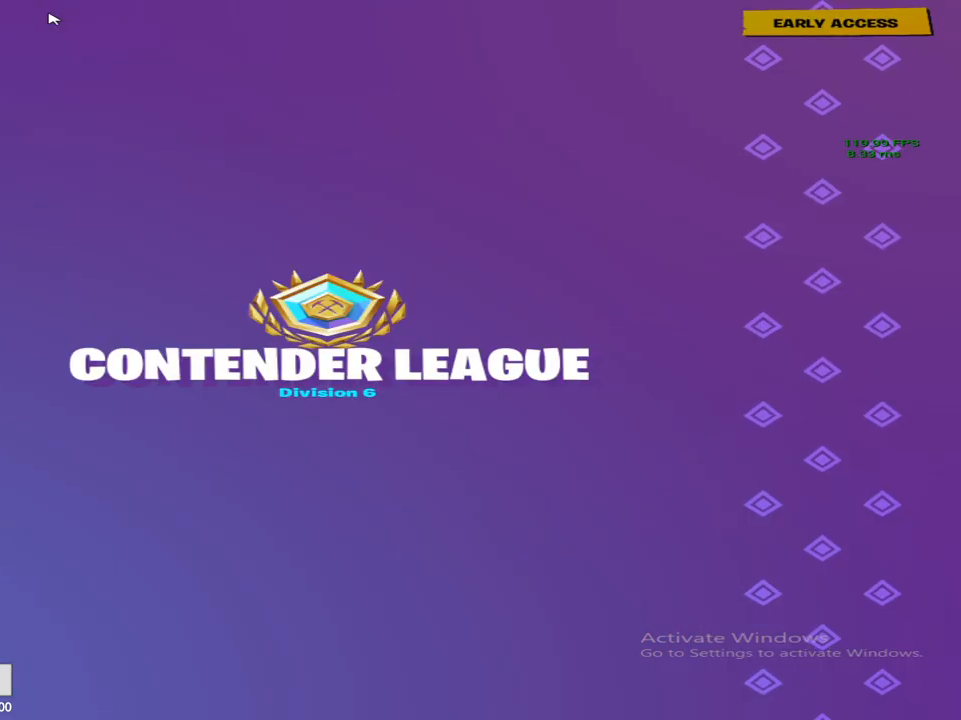
{"buttons": ["R2"], "left_stick": "center", "right_stick": "center", "events": [[67, "R2", "up"], [267, "L2", "down"], [350, "R2", "down"], [433, "L2", "up"]]}
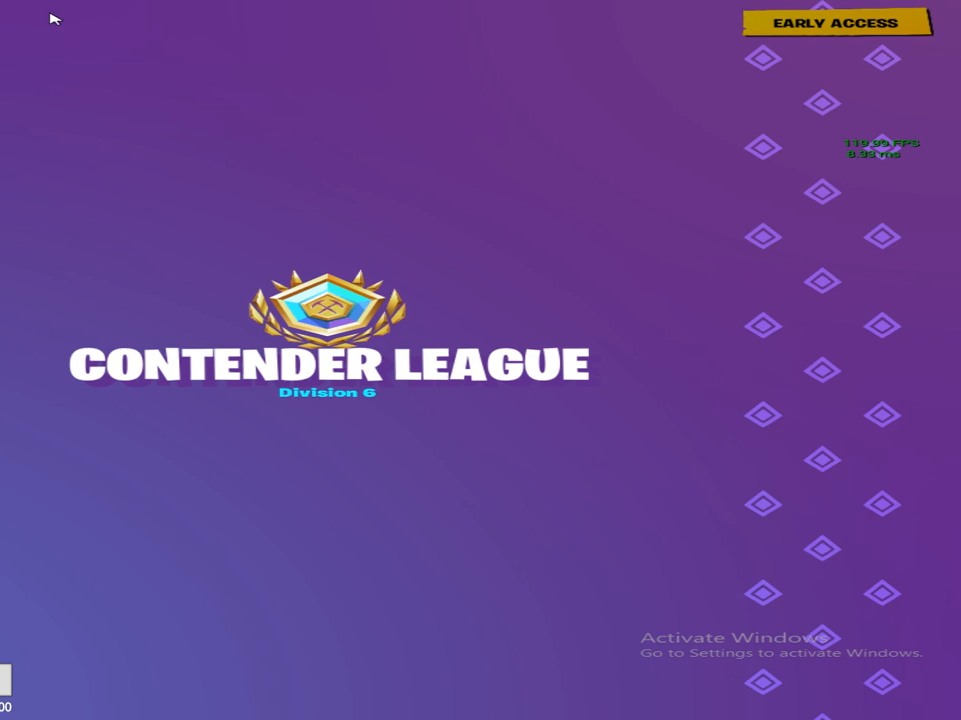
{"buttons": [], "left_stick": "center", "right_stick": "center", "events": [[17, "R2", "up"], [300, "L2", "down"], [317, "R2", "down"], [450, "L2", "up"], [467, "R2", "up"]]}
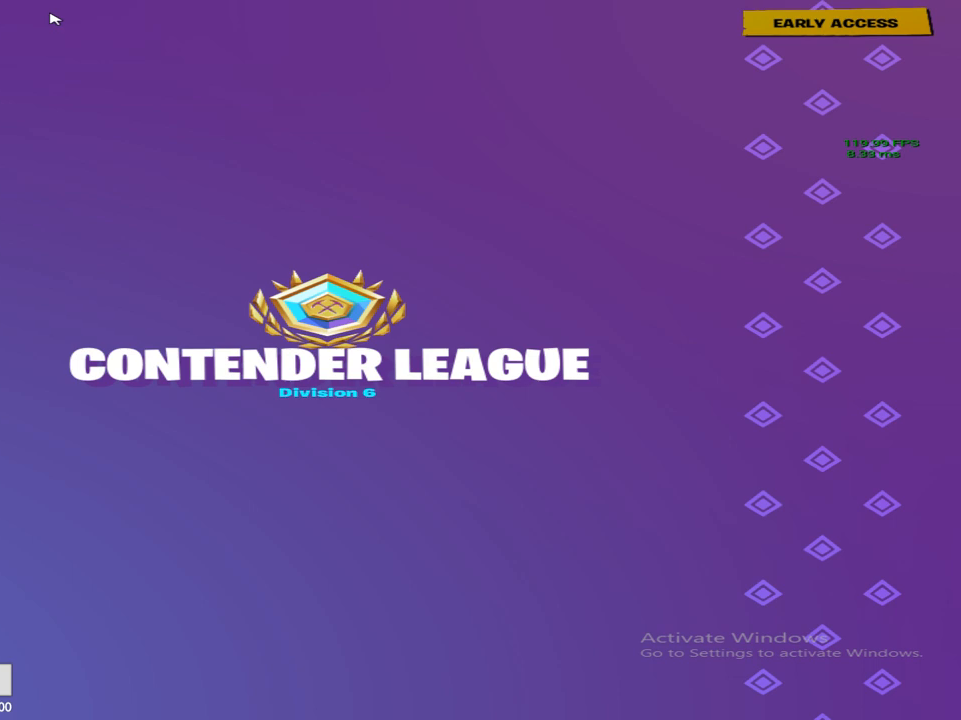
{"buttons": [], "left_stick": "center", "right_stick": "center", "events": [[217, "R2", "down"], [417, "R2", "up"]]}
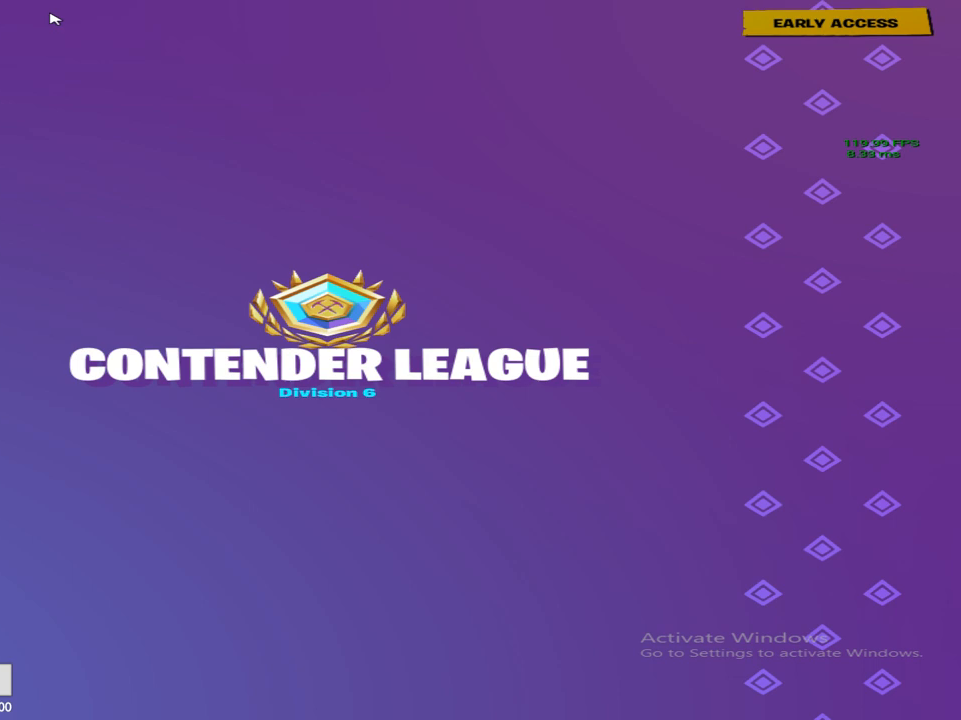
{"buttons": ["R2"], "left_stick": "center", "right_stick": "center", "events": [[100, "R2", "down"], [350, "R2", "up"], [500, "R2", "down"]]}